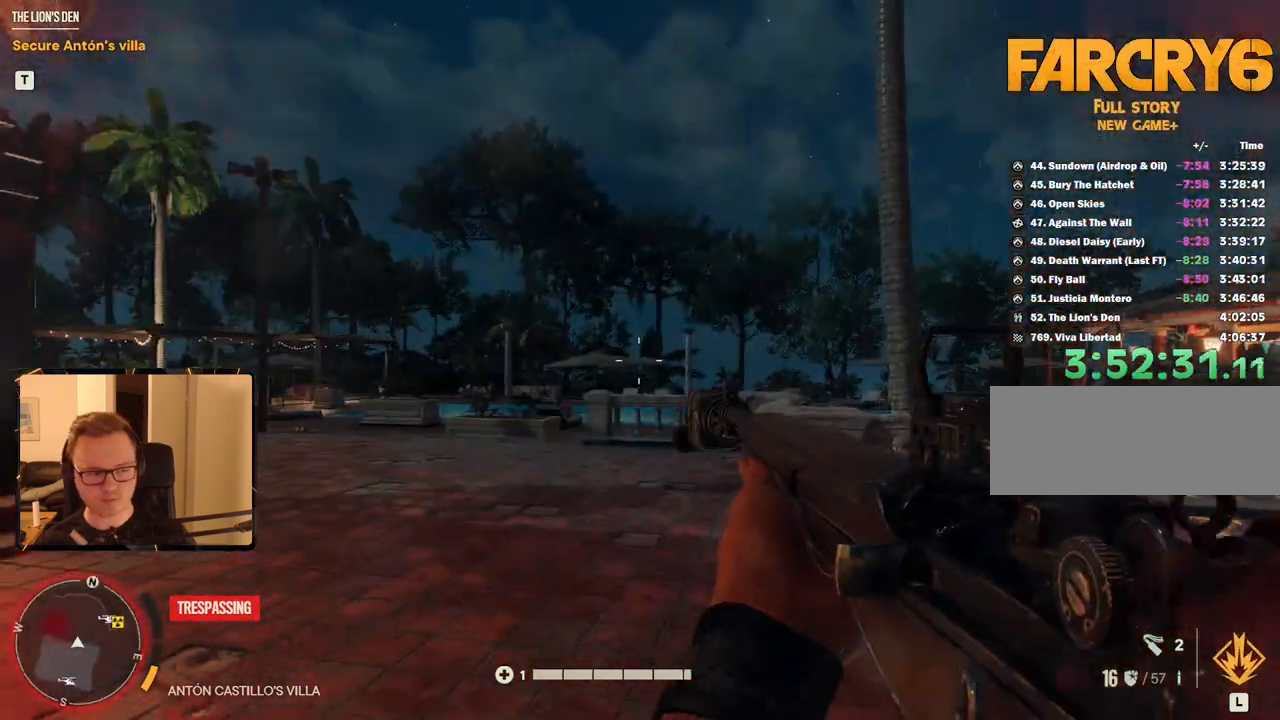
Gameplay with keyboard and mouse; each line is a JSON object with the keys and mouse buttons held at the frame after it. "events" lists presses ("down") and releases ("up") of "1", "2", "3", "4", "5", "6", "7", "8", "9", "a", "alt", "b", "c", "caps_lock", "ctrl", "d", "e", "escape", "f", "g", "h", "m", "n", "q", "r", "return", "s", "shift", "space", "t", "tab", "v", "w", "x", "y", "z", "mouse_left", "mouse_right", "mouse_mb4", "mouse_mb5", "mouse_wheel_up" and "mouse_wheel_down" between this image and that frame as [ms after this image, input, new state], when the widget could be followed in between. "mouse_left", "mouse_right", "mouse_mb4", "mouse_mb5", "mouse_wheel_up", "mouse_wheel_down" = the "left", "right", "mb4", "mb5", "wheel_up", "wheel_down" buttons of the "mouse" list. No other keys are recorded. Mouse movement is not recorded.
{"keys": ["d", "shift", "w"], "mouse": [], "events": [[17, "shift", "down"], [334, "d", "down"]]}
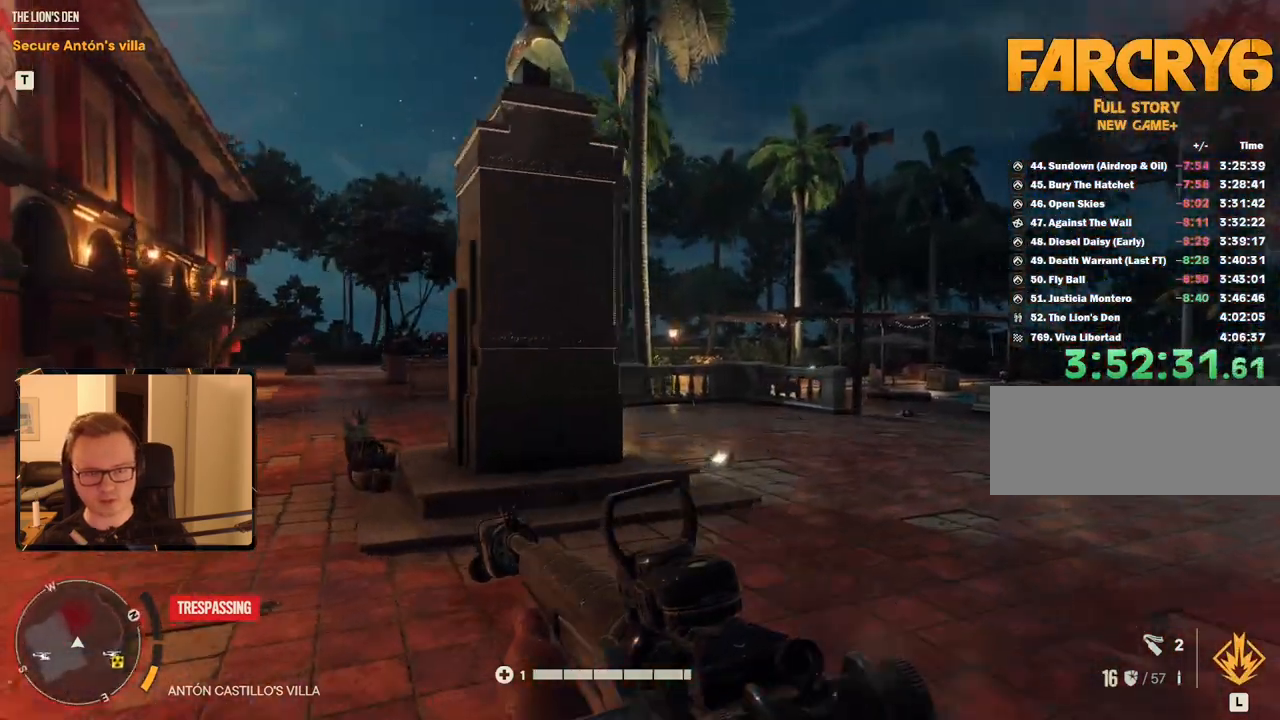
{"keys": ["d", "shift", "w"], "mouse": [], "events": []}
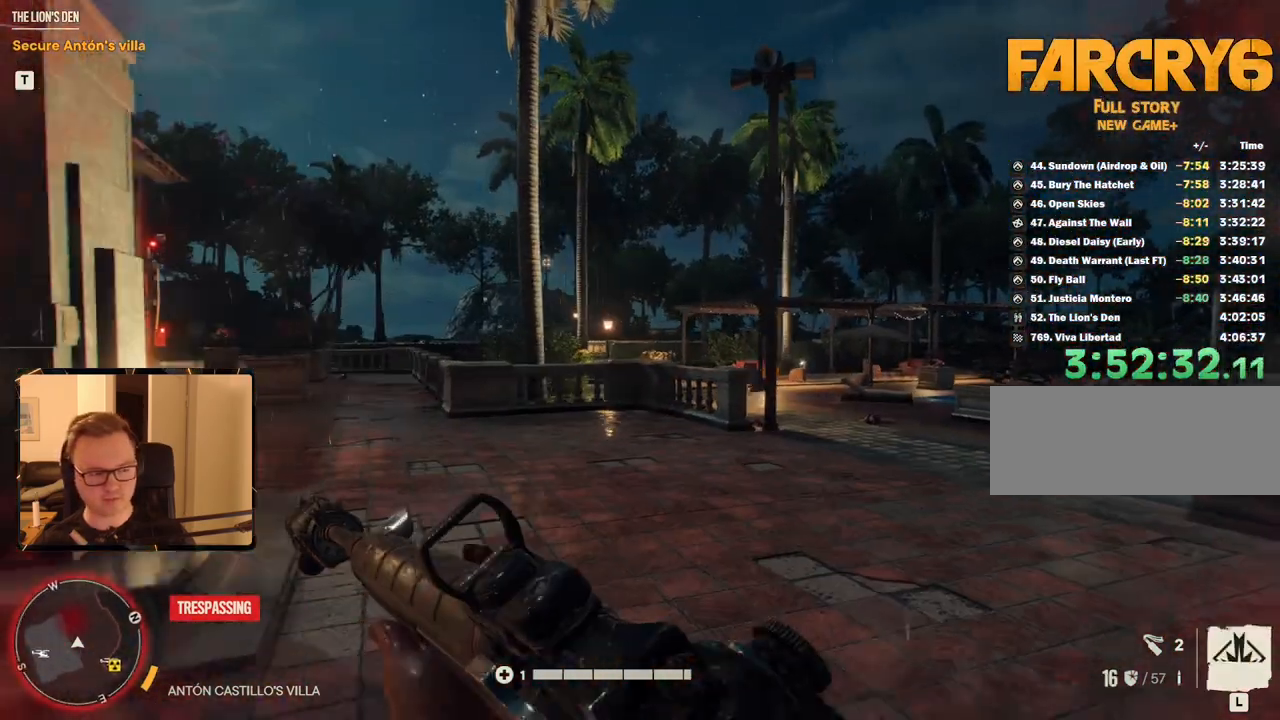
{"keys": ["d", "shift", "w"], "mouse": [], "events": []}
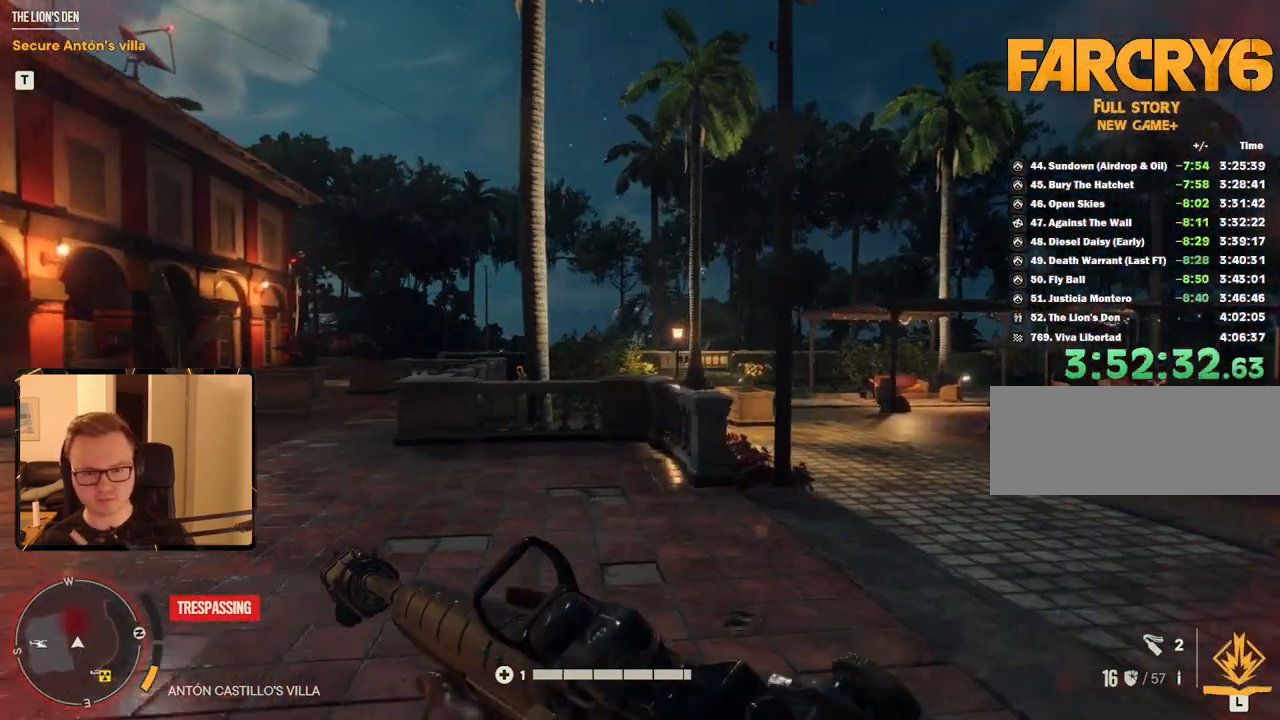
{"keys": ["a", "w"], "mouse": [], "events": [[134, "a", "down"], [134, "d", "up"], [184, "shift", "up"], [234, "mouse_right", "down"], [500, "mouse_right", "up"]]}
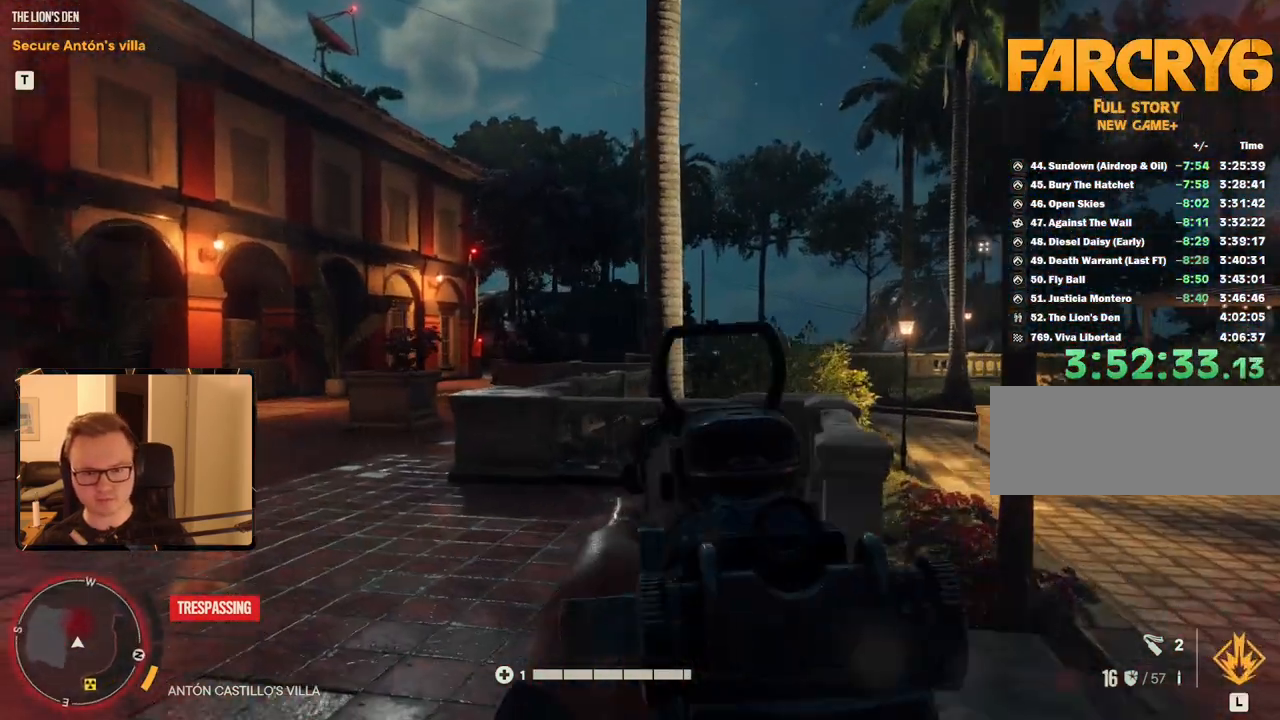
{"keys": ["a", "w"], "mouse": ["right"], "events": [[50, "shift", "down"], [334, "shift", "up"], [484, "mouse_right", "down"]]}
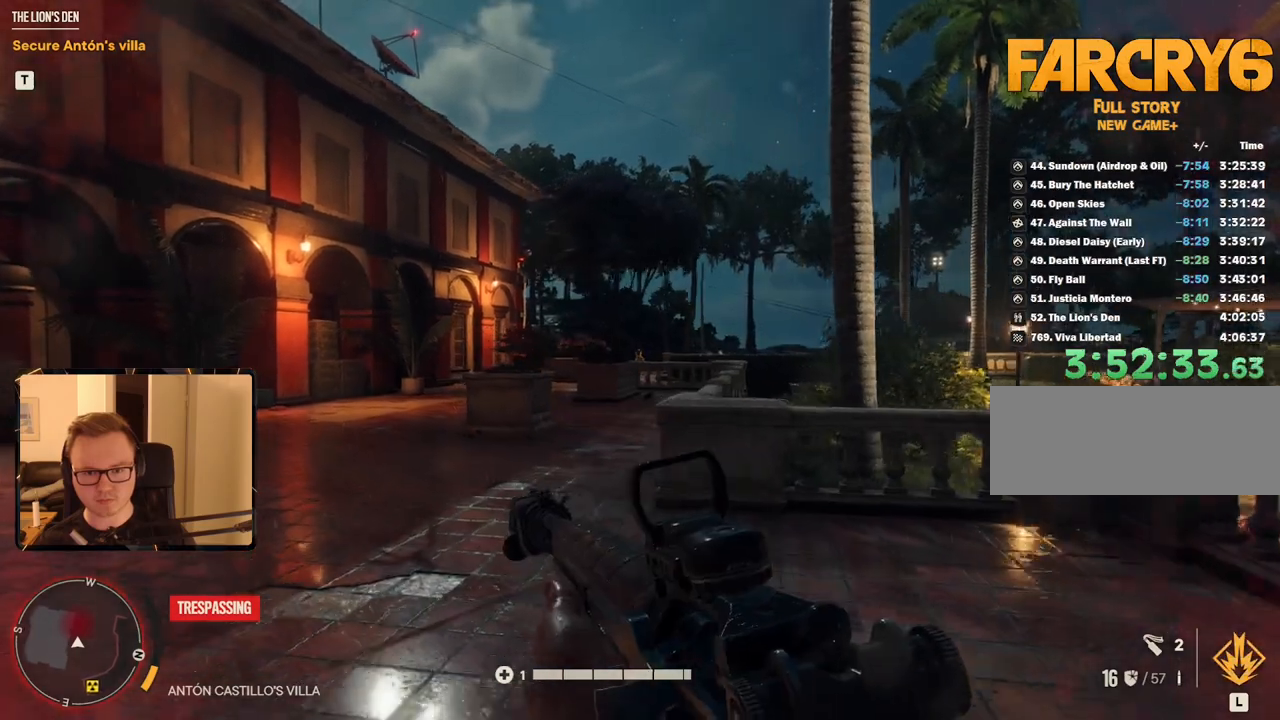
{"keys": [], "mouse": ["right"], "events": [[17, "a", "up"], [150, "a", "down"], [434, "a", "up"], [434, "w", "up"]]}
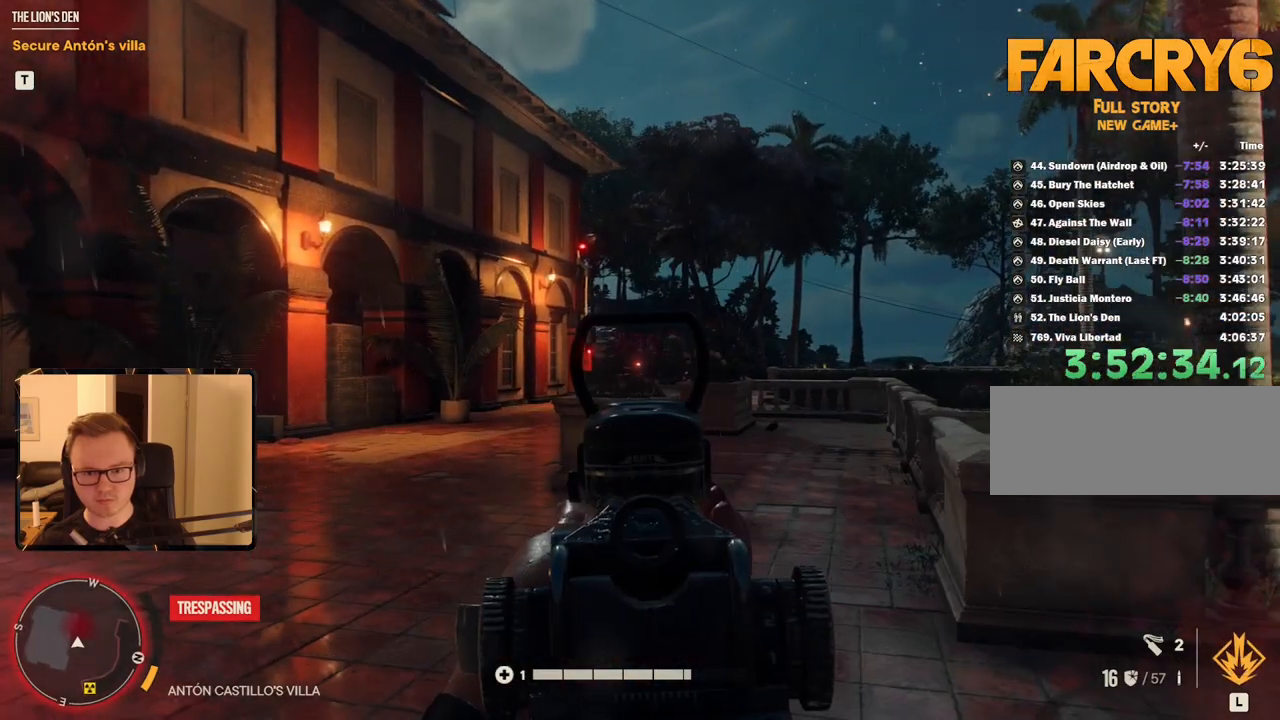
{"keys": ["a", "w"], "mouse": ["right"], "events": [[217, "mouse_left", "down"], [300, "a", "down"], [300, "w", "down"], [350, "mouse_left", "up"]]}
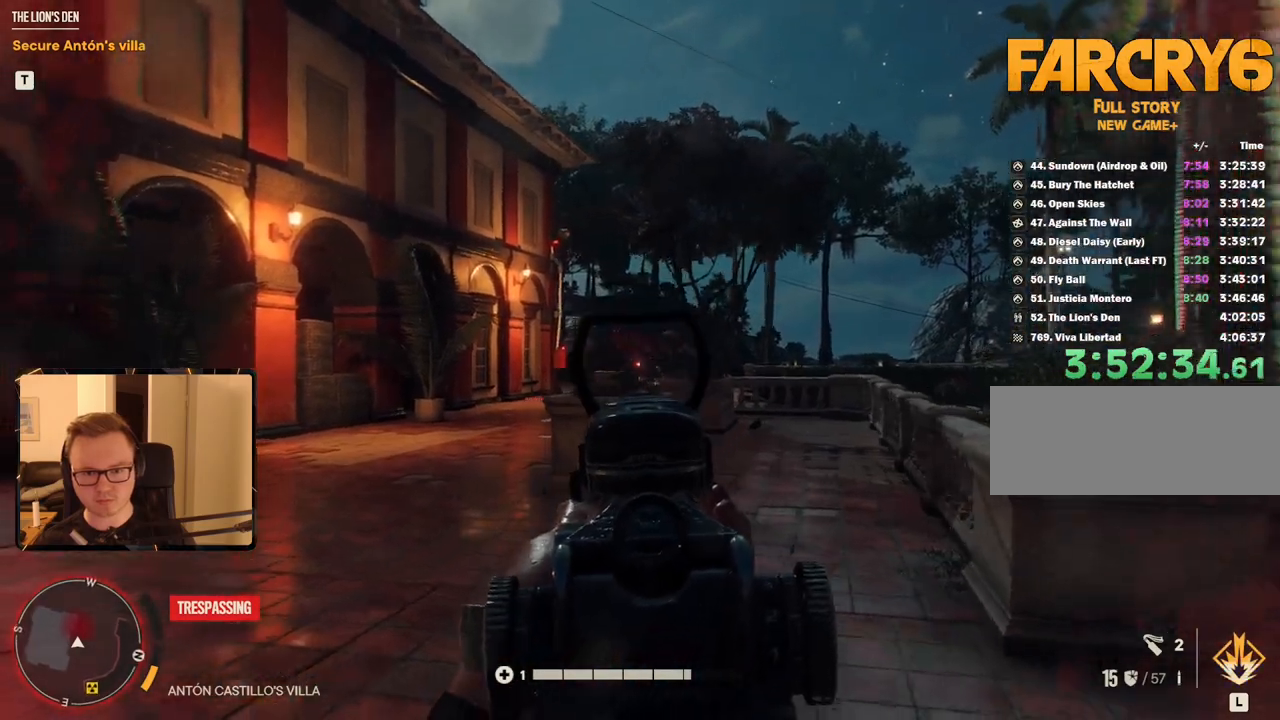
{"keys": ["a", "w"], "mouse": ["left", "right"], "events": [[84, "mouse_left", "down"], [167, "mouse_left", "up"], [500, "mouse_left", "down"]]}
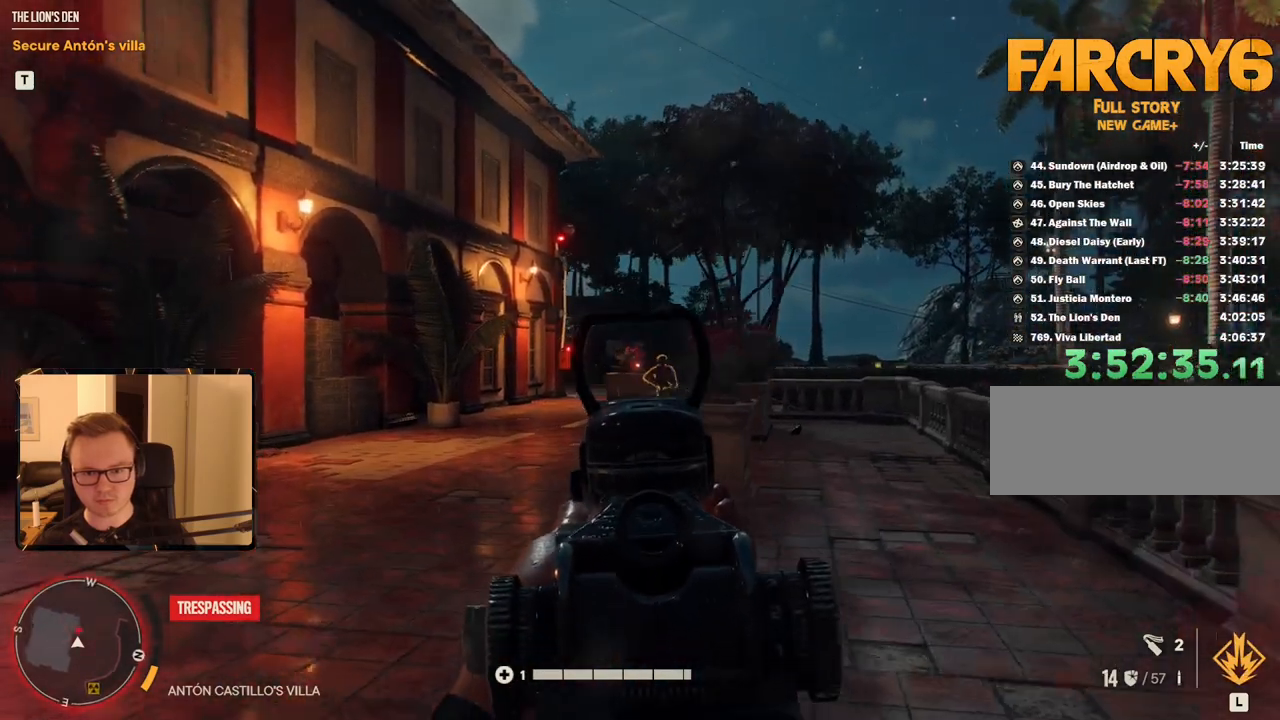
{"keys": [], "mouse": ["right"], "events": [[150, "mouse_left", "up"], [234, "a", "up"], [234, "w", "up"], [334, "mouse_left", "down"], [434, "mouse_left", "up"]]}
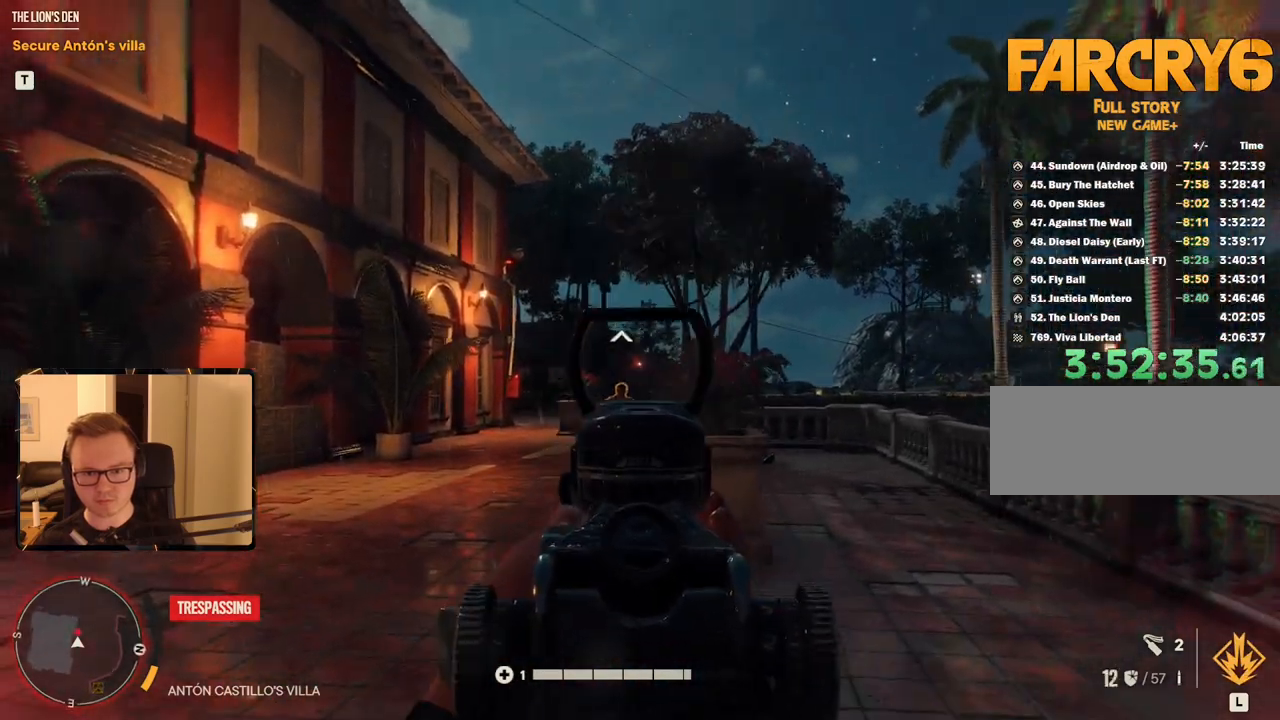
{"keys": [], "mouse": ["right"], "events": [[217, "mouse_left", "down"], [350, "mouse_left", "up"]]}
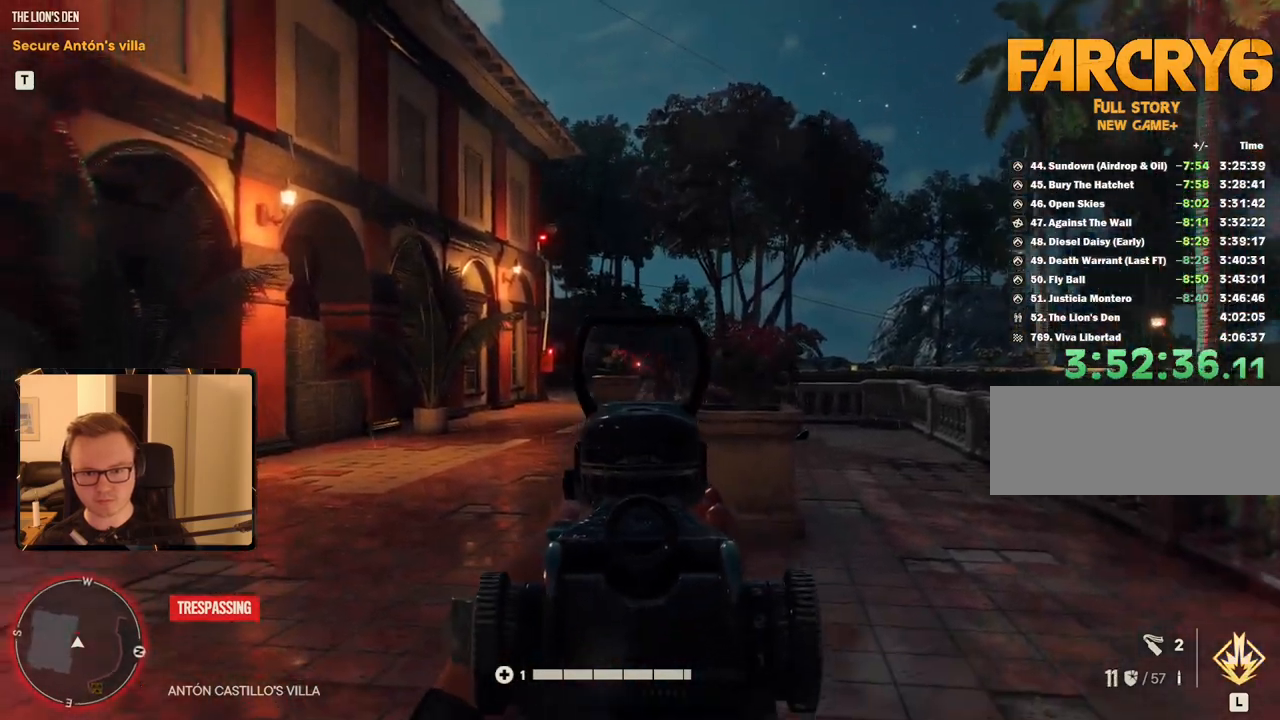
{"keys": ["a", "w"], "mouse": [], "events": [[34, "mouse_right", "up"], [84, "a", "down"], [134, "w", "down"]]}
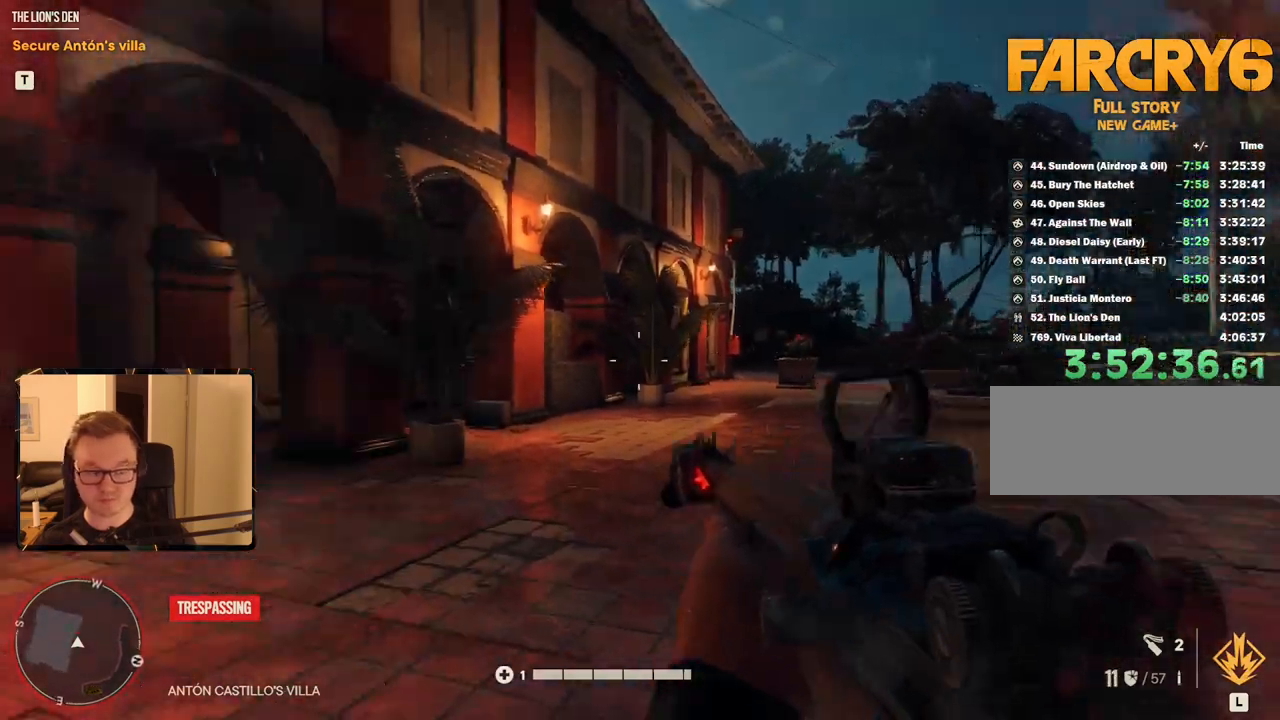
{"keys": ["a", "w"], "mouse": [], "events": [[334, "mouse_mb5", "down"], [417, "mouse_mb5", "up"]]}
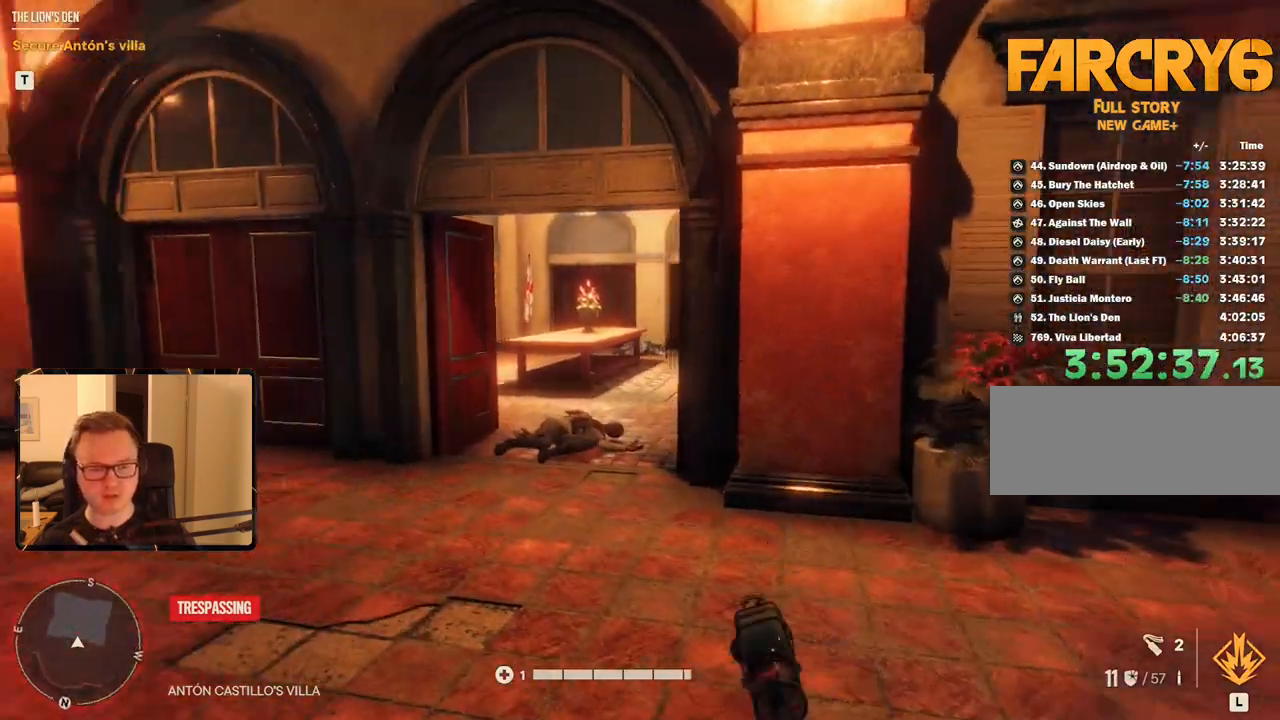
{"keys": ["shift", "w"], "mouse": [], "events": [[17, "a", "up"], [67, "shift", "down"]]}
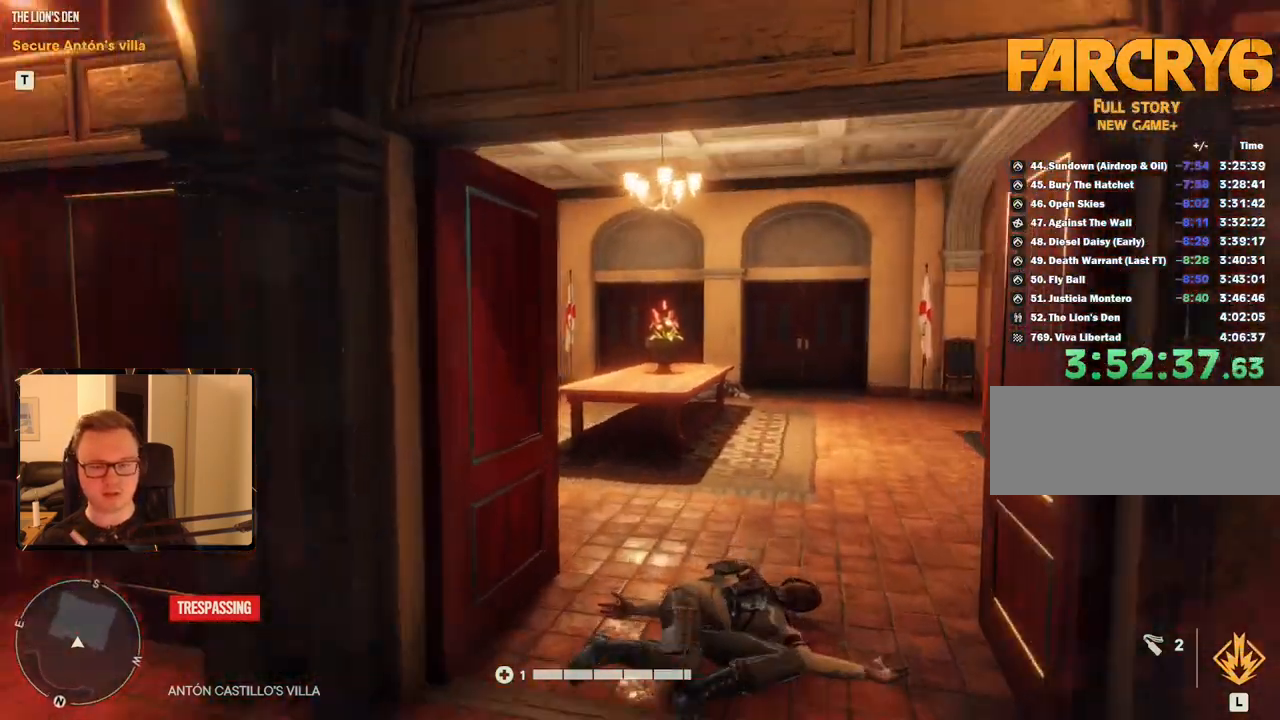
{"keys": ["w"], "mouse": [], "events": [[17, "shift", "up"]]}
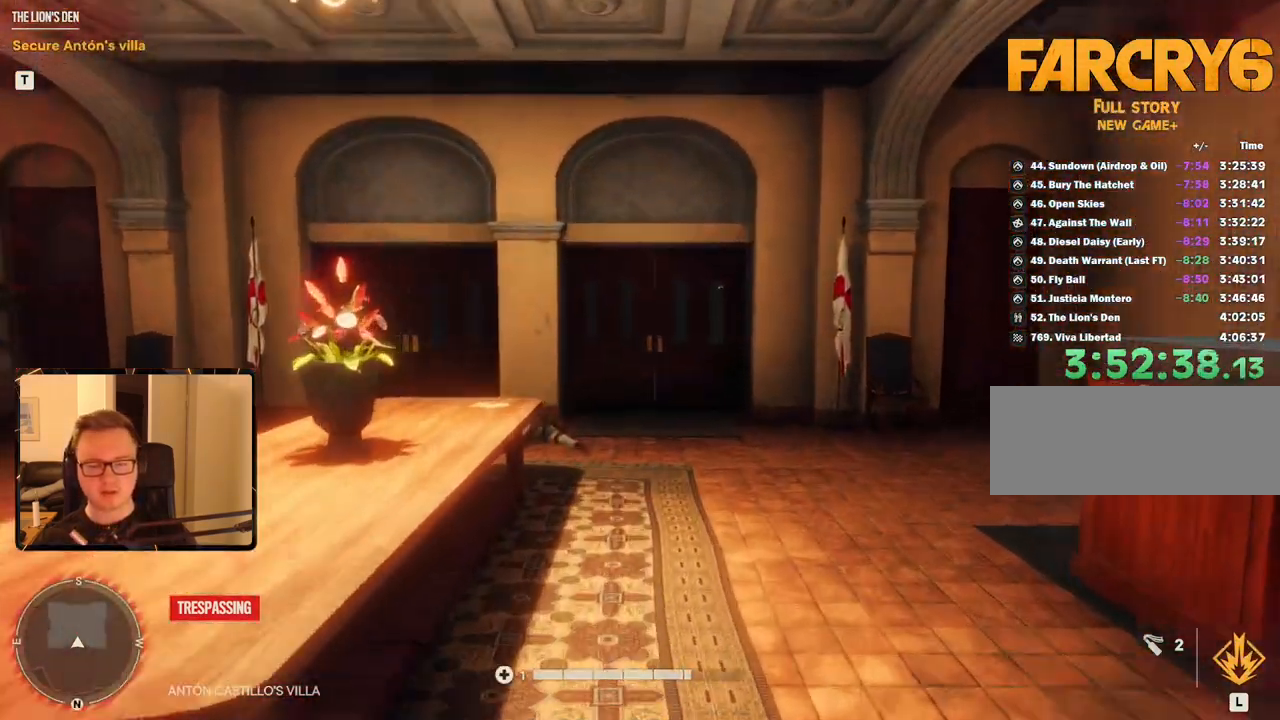
{"keys": ["d", "w"], "mouse": [], "events": [[34, "w", "up"], [417, "d", "down"], [417, "w", "down"]]}
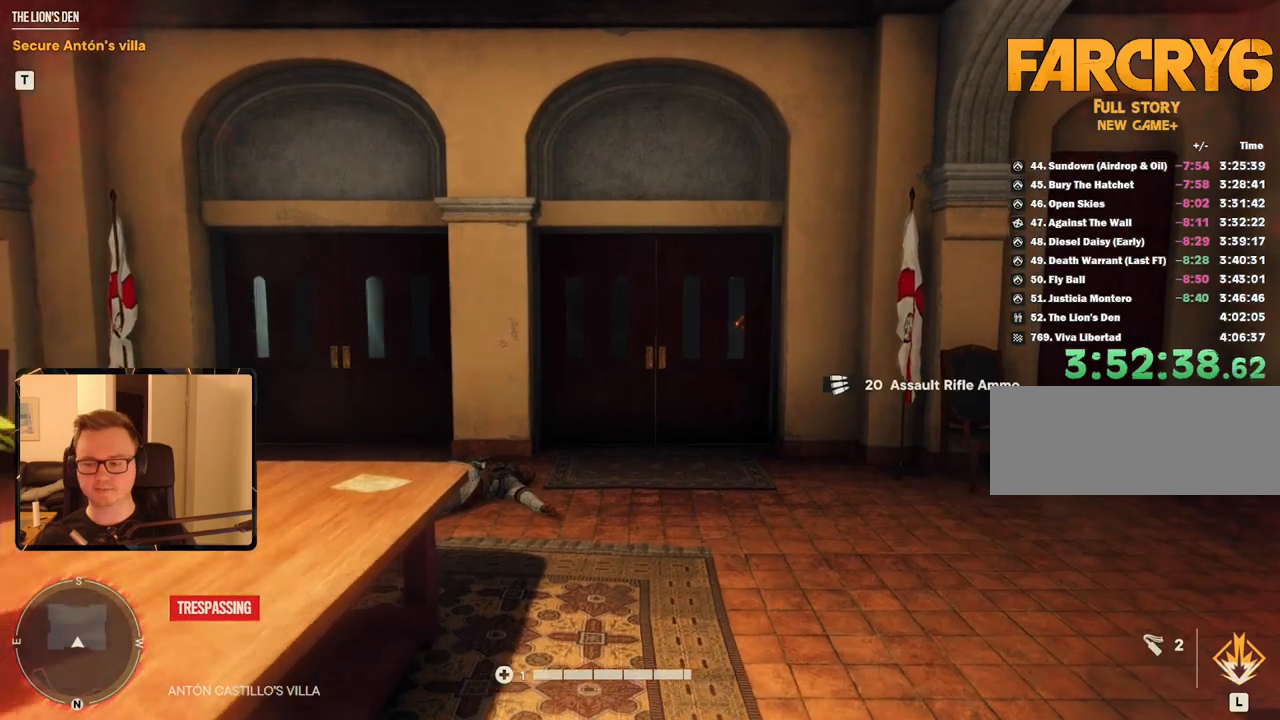
{"keys": ["w"], "mouse": [], "events": [[50, "d", "up"], [284, "2", "down"], [384, "2", "up"]]}
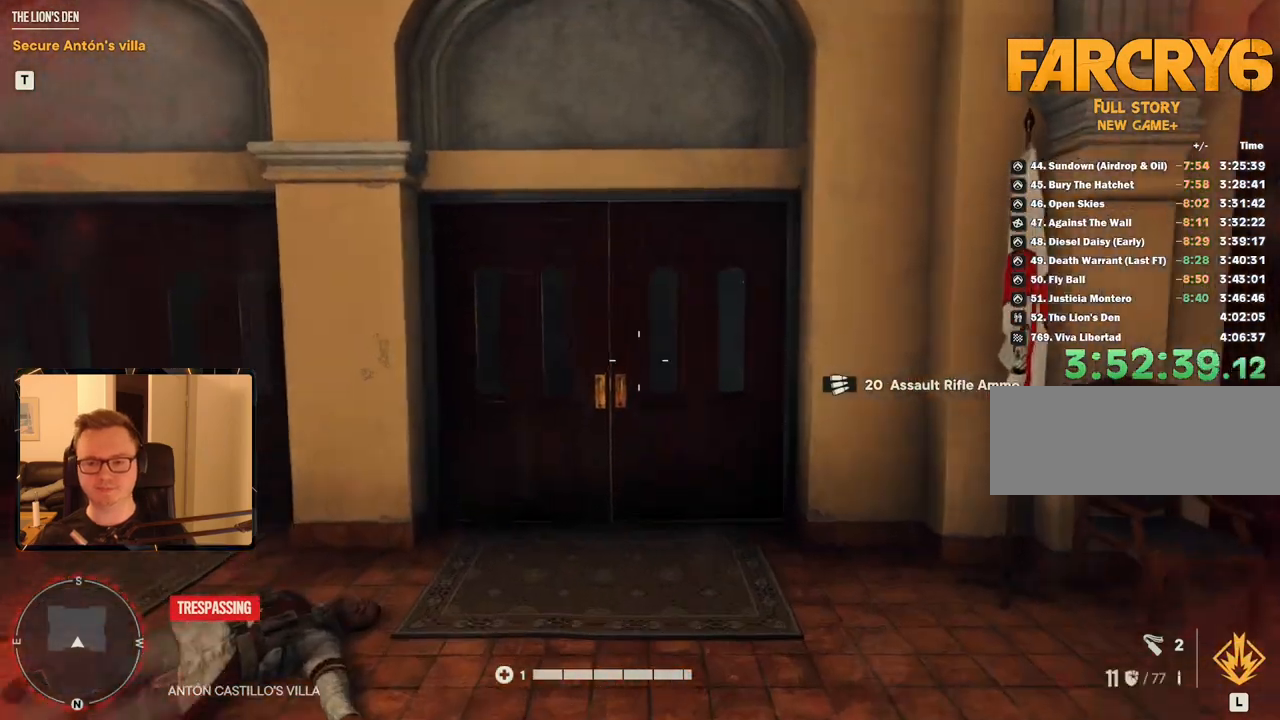
{"keys": ["a", "w"], "mouse": [], "events": [[100, "a", "down"]]}
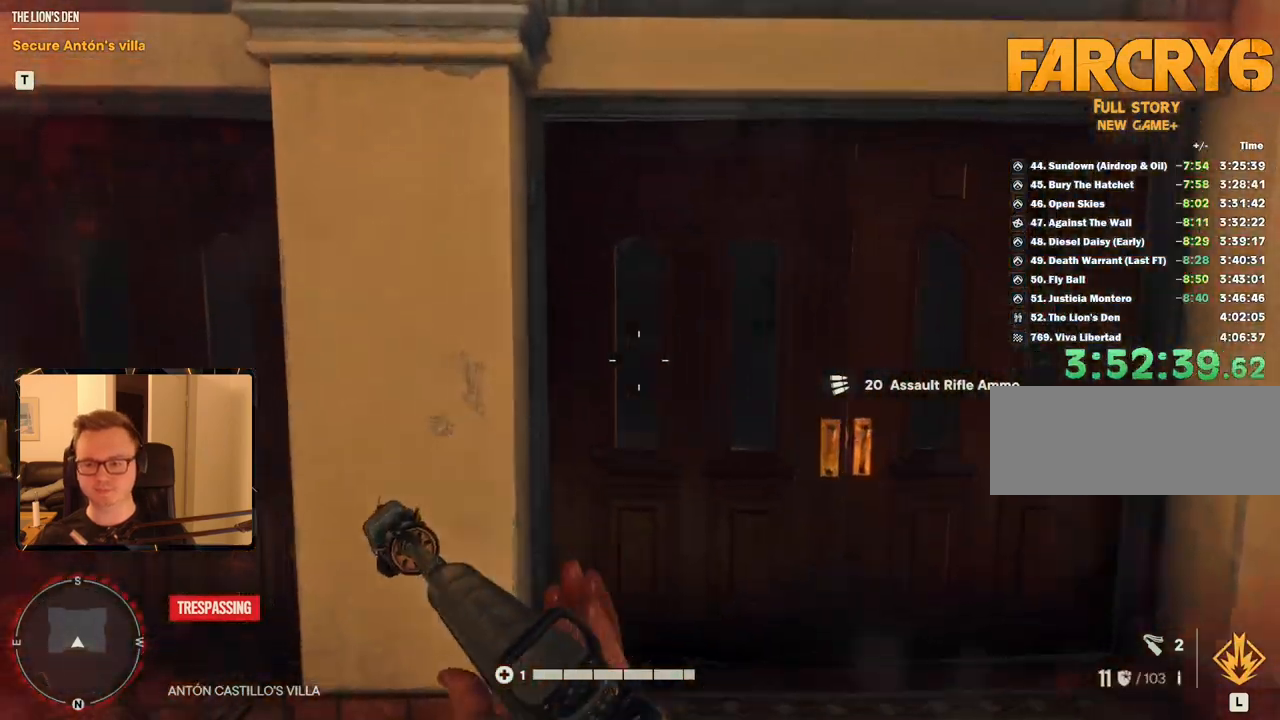
{"keys": ["r"], "mouse": [], "events": [[34, "a", "up"], [34, "w", "up"], [400, "r", "down"]]}
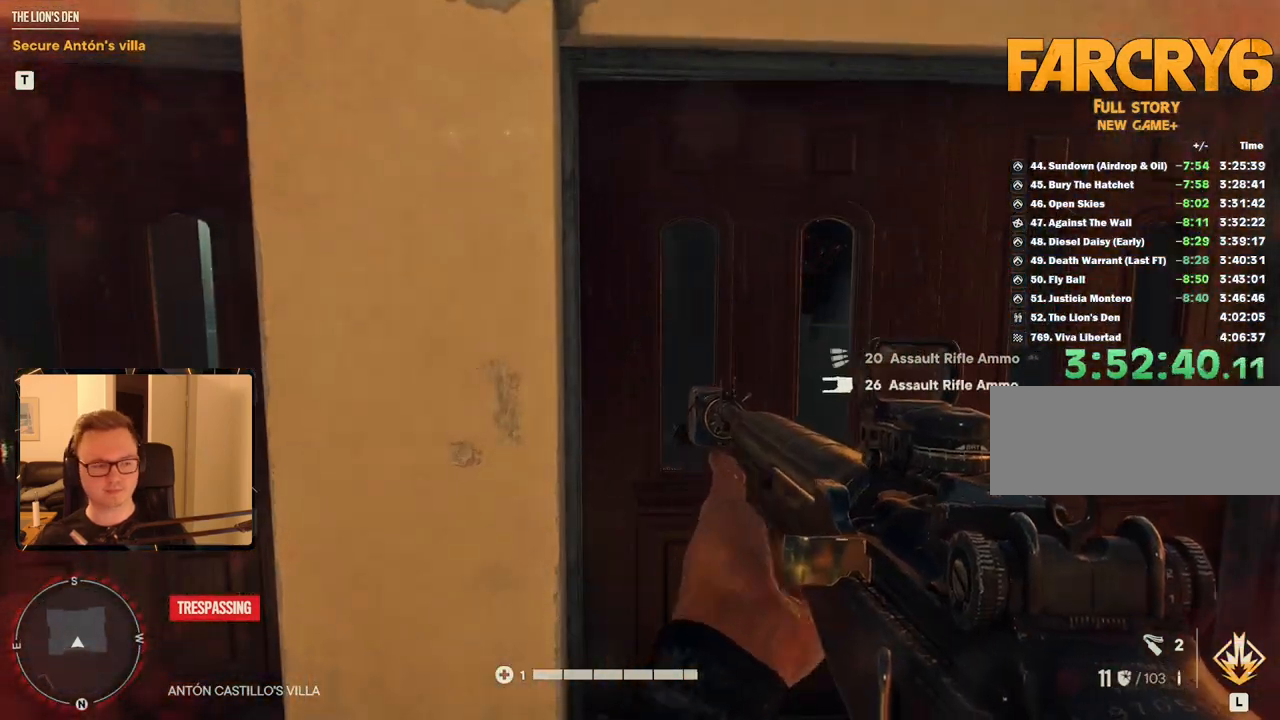
{"keys": [], "mouse": [], "events": [[34, "r", "up"], [317, "d", "down"], [467, "d", "up"]]}
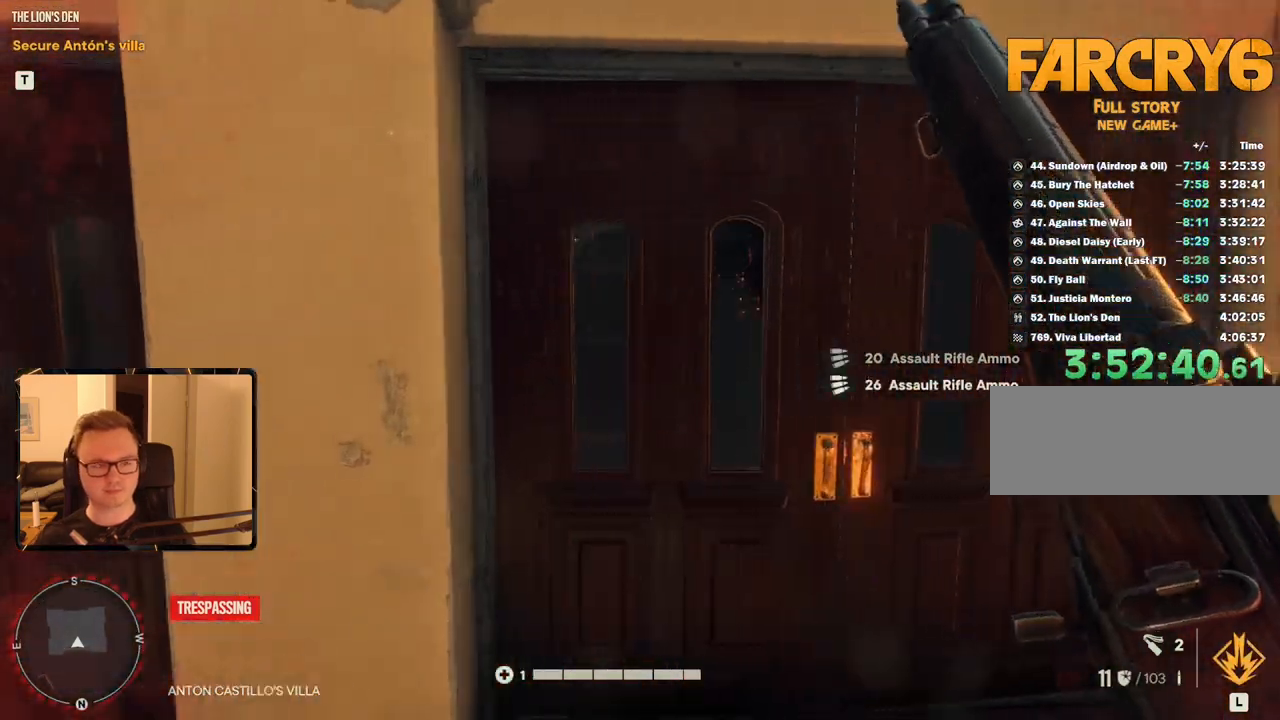
{"keys": [], "mouse": [], "events": []}
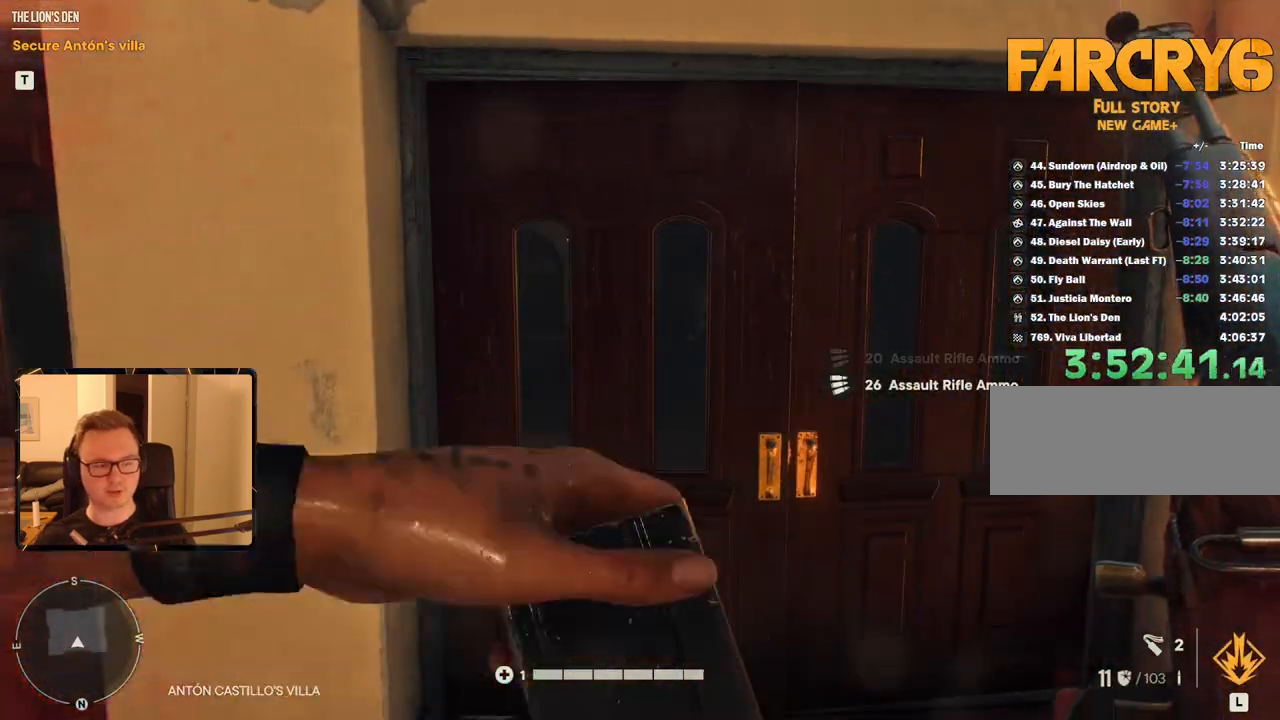
{"keys": [], "mouse": [], "events": [[150, "d", "down"], [300, "d", "up"]]}
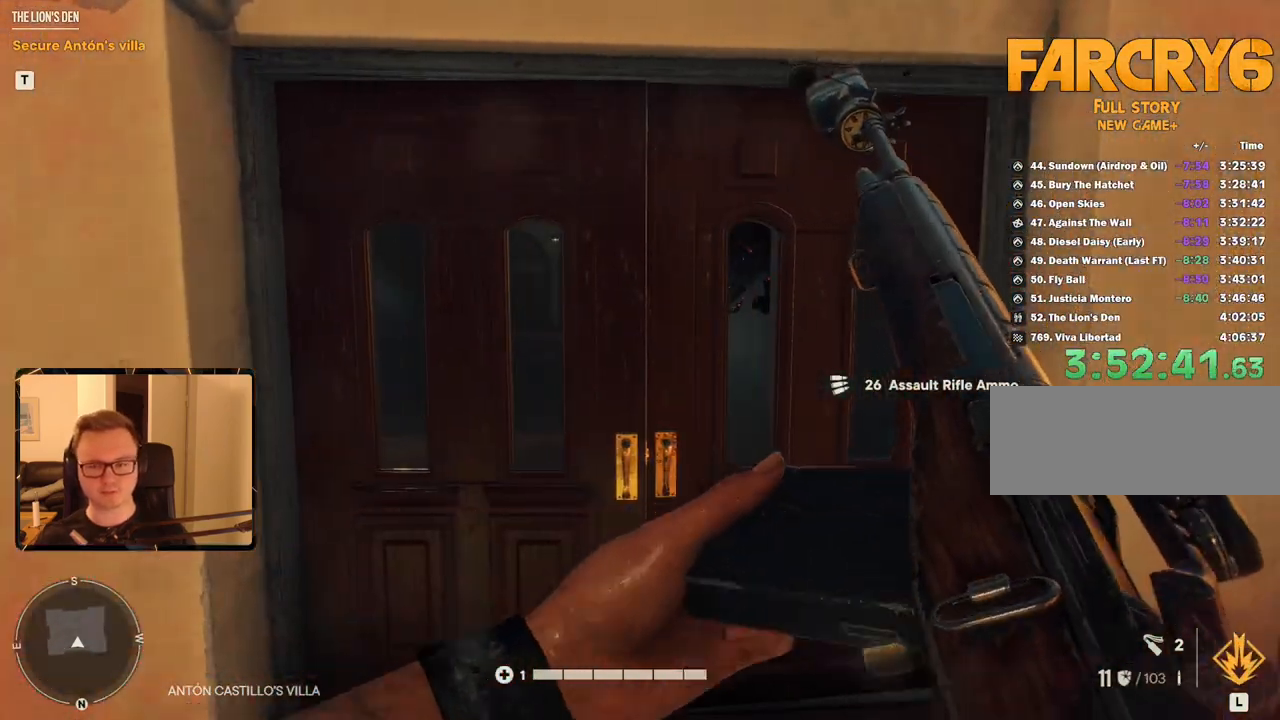
{"keys": ["w"], "mouse": [], "events": [[67, "w", "down"], [117, "mouse_mb5", "down"], [200, "mouse_mb5", "up"]]}
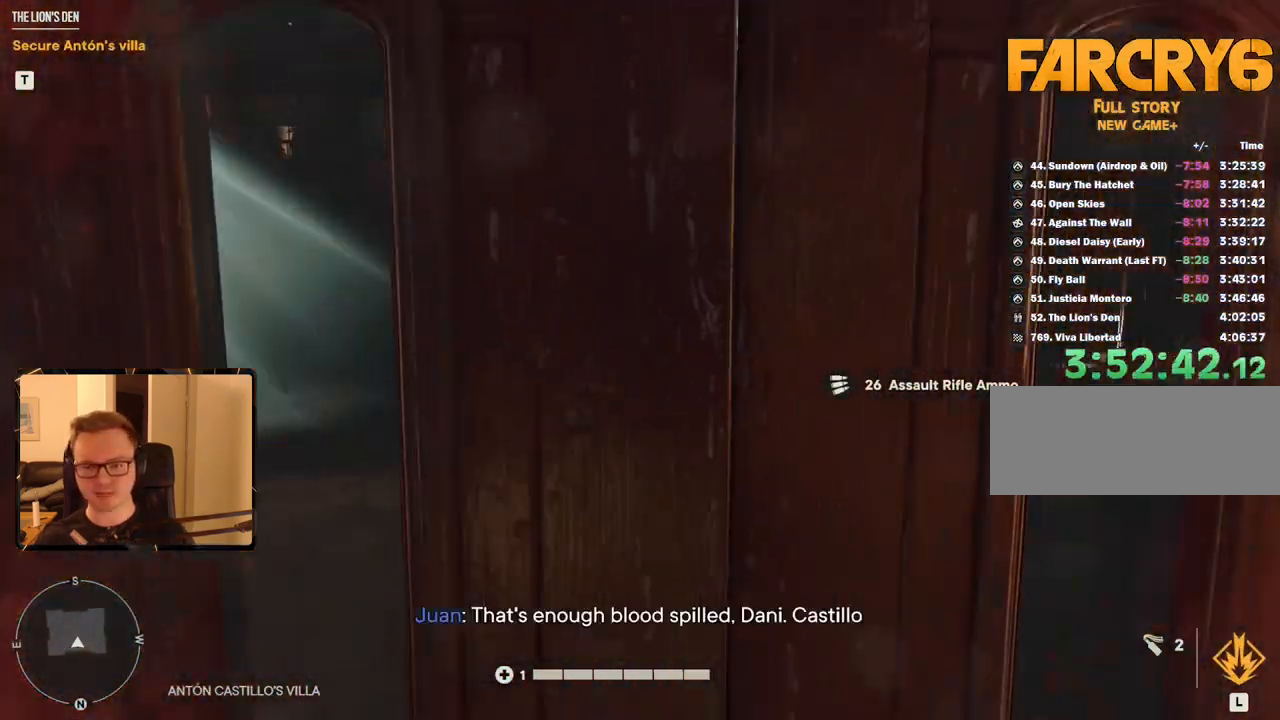
{"keys": ["3", "w"], "mouse": [], "events": [[450, "3", "down"]]}
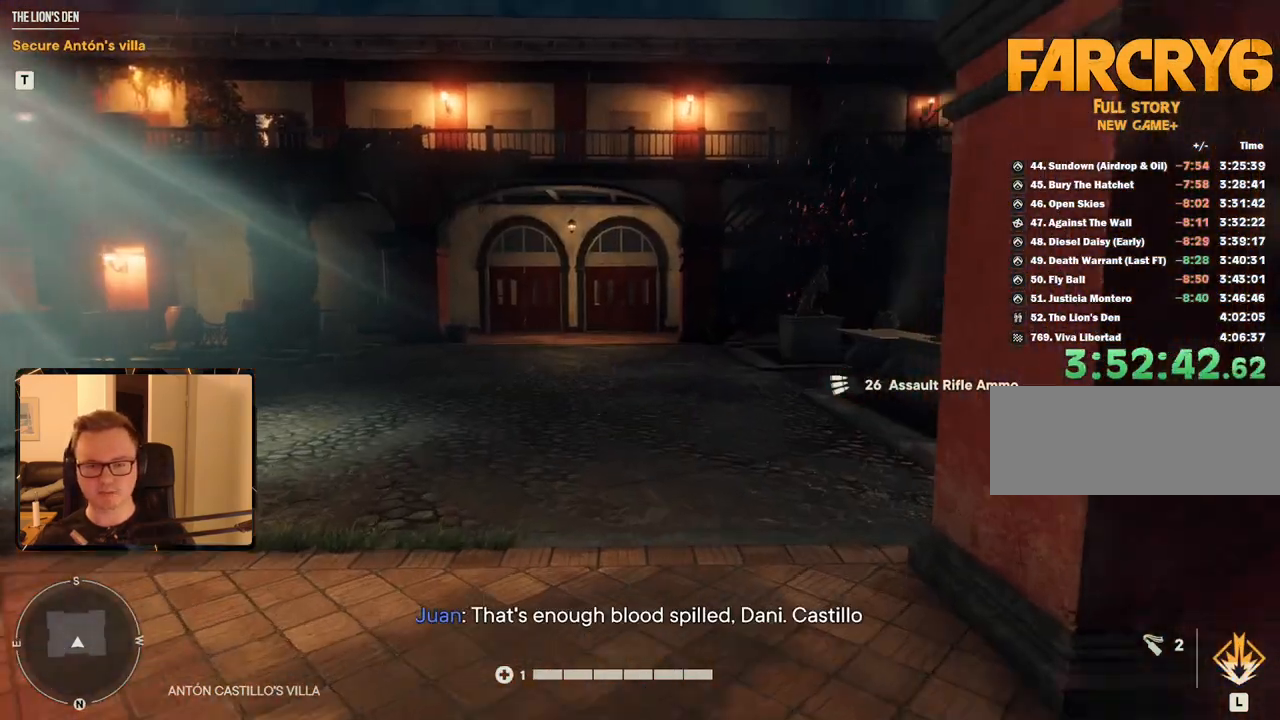
{"keys": ["2"], "mouse": [], "events": [[84, "3", "up"], [284, "w", "up"], [400, "2", "down"]]}
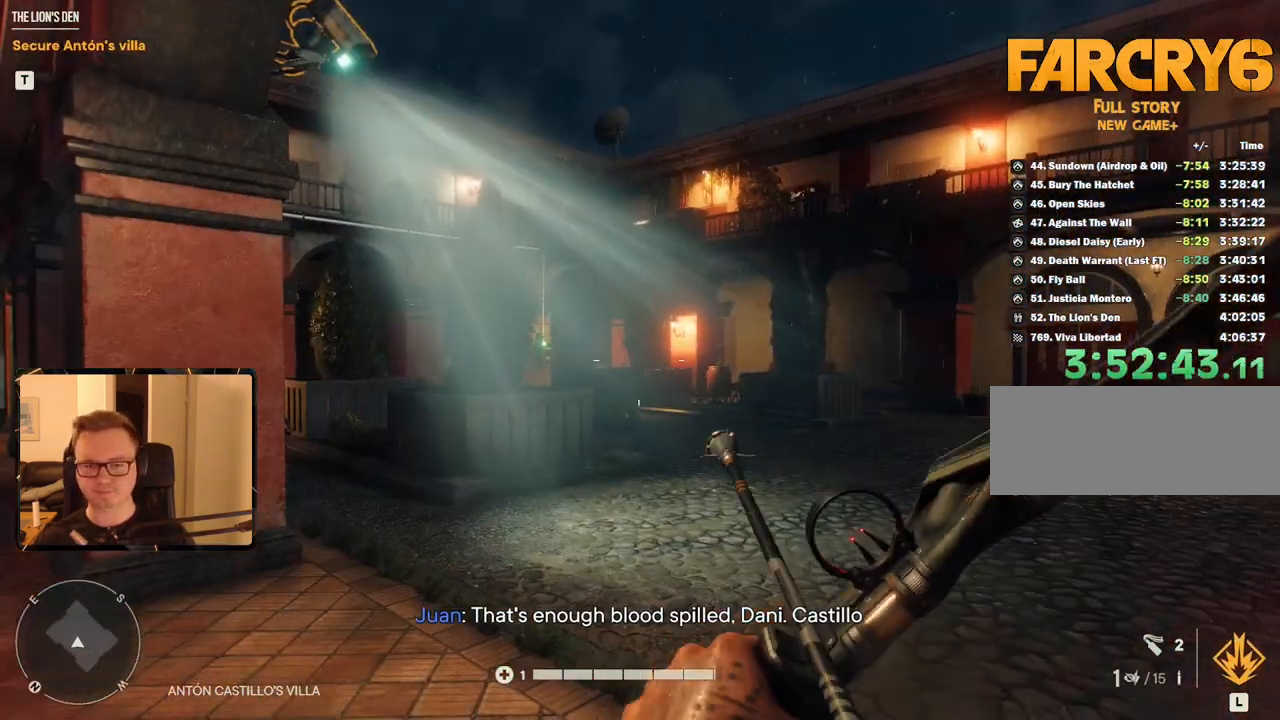
{"keys": ["d", "w"], "mouse": [], "events": [[50, "2", "up"], [200, "d", "down"], [284, "w", "down"]]}
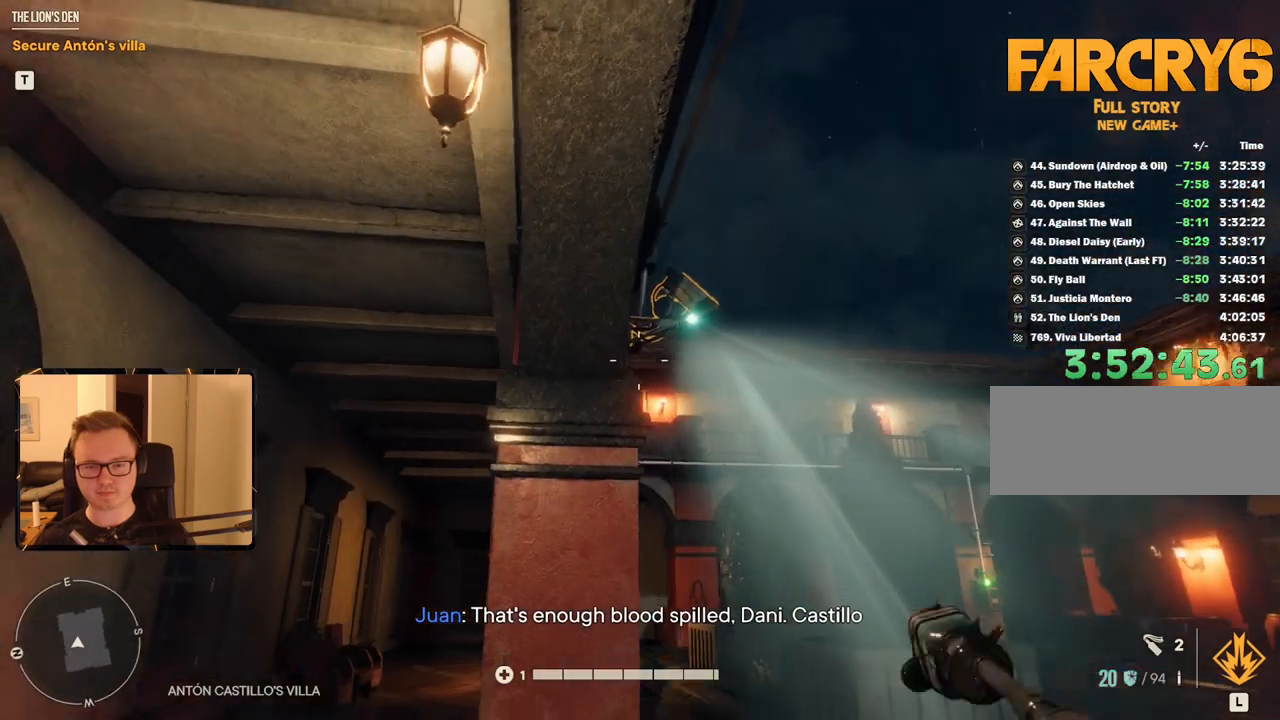
{"keys": [], "mouse": ["left"], "events": [[17, "w", "up"], [67, "d", "up"], [384, "mouse_left", "down"]]}
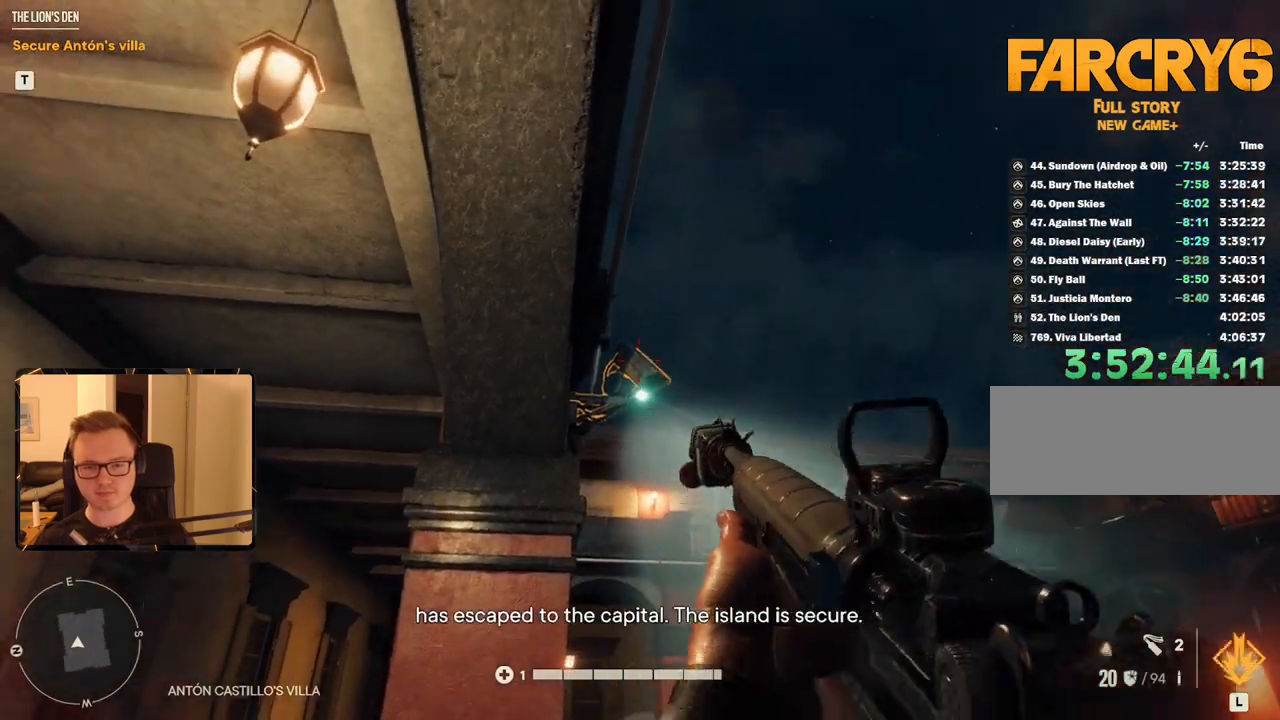
{"keys": ["r"], "mouse": [], "events": [[34, "mouse_left", "up"], [500, "r", "down"]]}